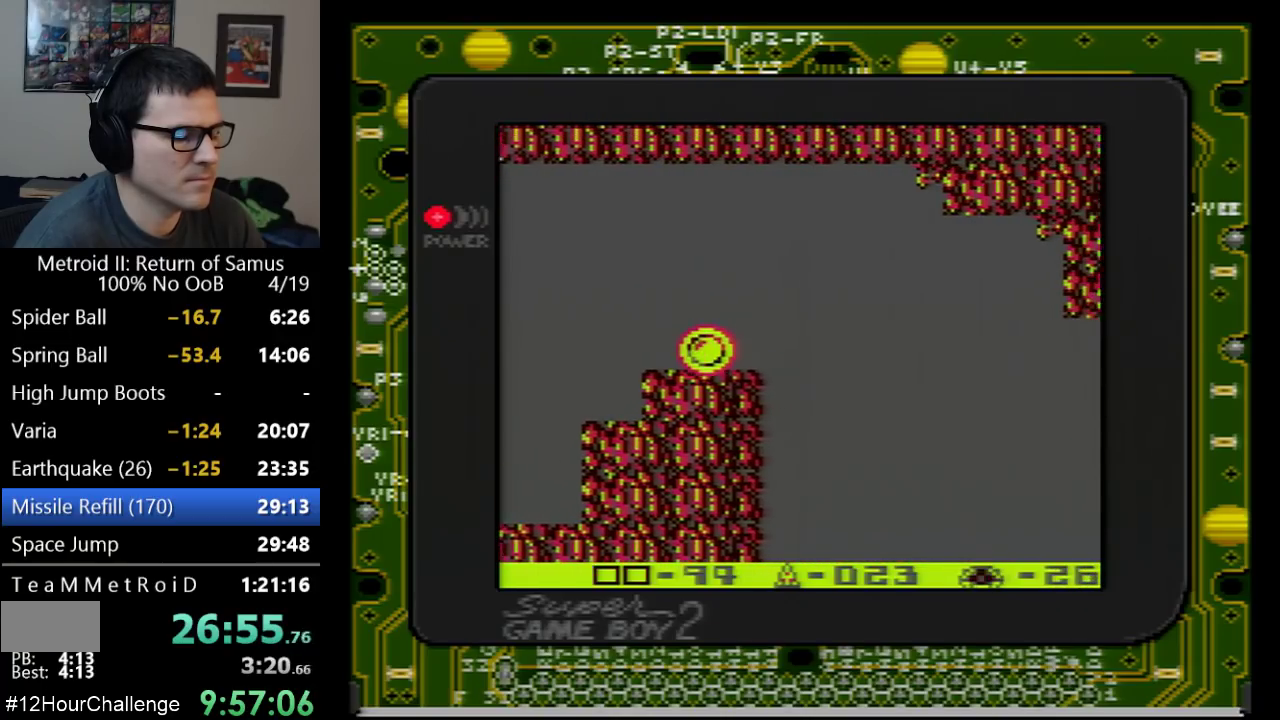
Gameplay with a controller (Nintendo layout); each line is a JSON object with the inputs held at the frame after it. "events" lists button and stick changes between this image and that frame as [ms after this image, input, new state], when the widget could be followed in between. Not read: L3 R3.
{"buttons": ["DPAD_RIGHT"], "events": []}
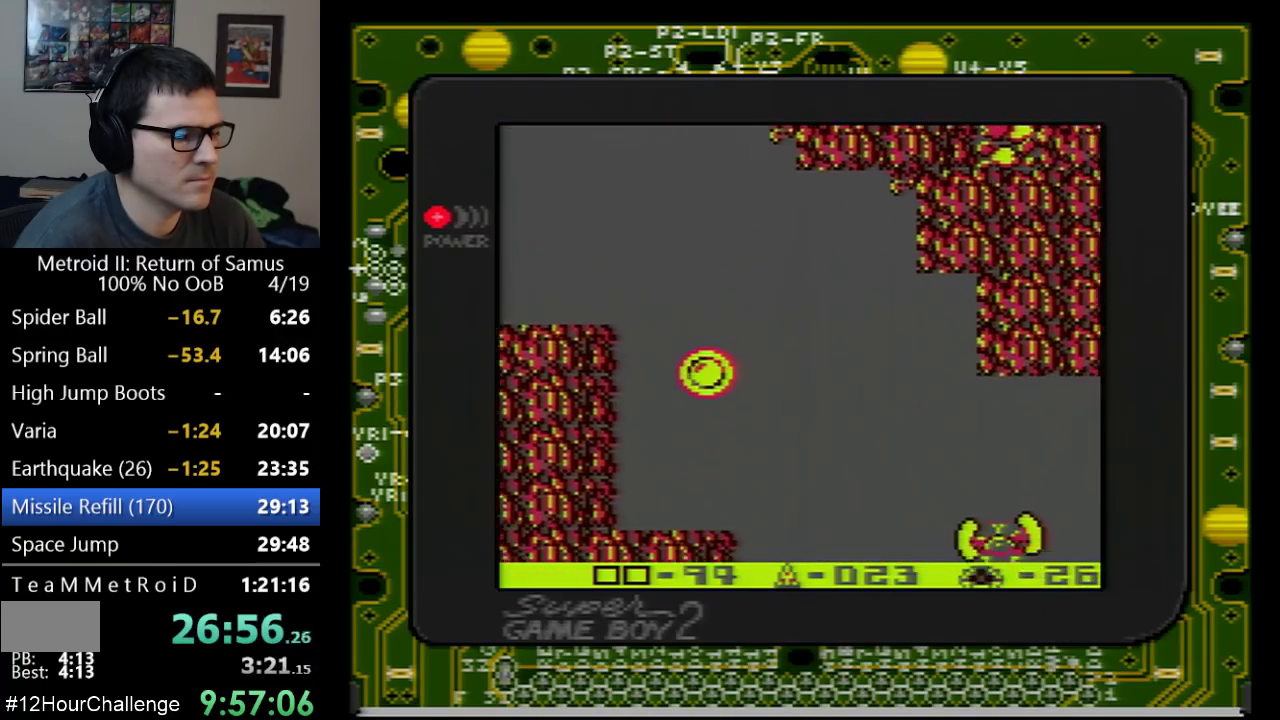
{"buttons": ["DPAD_RIGHT"], "events": [[383, "DPAD_UP", "down"], [483, "DPAD_UP", "up"]]}
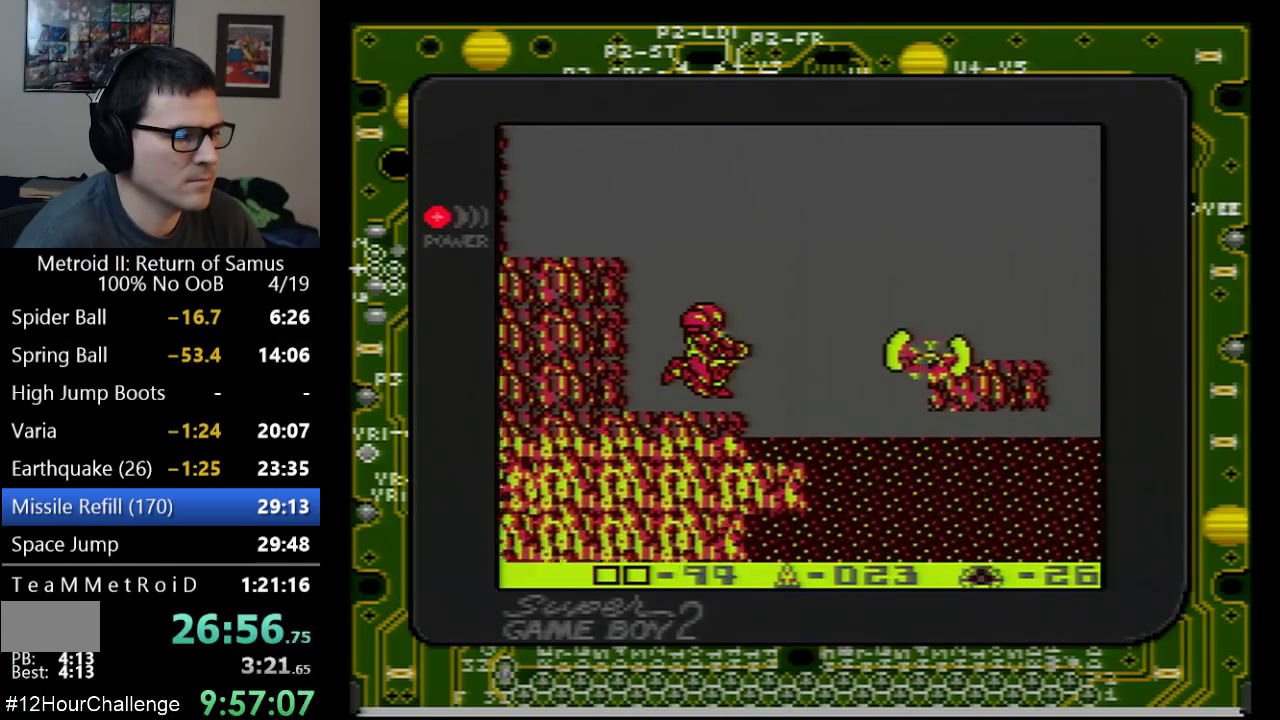
{"buttons": [], "events": [[233, "DPAD_RIGHT", "up"], [267, "A", "down"], [383, "A", "up"]]}
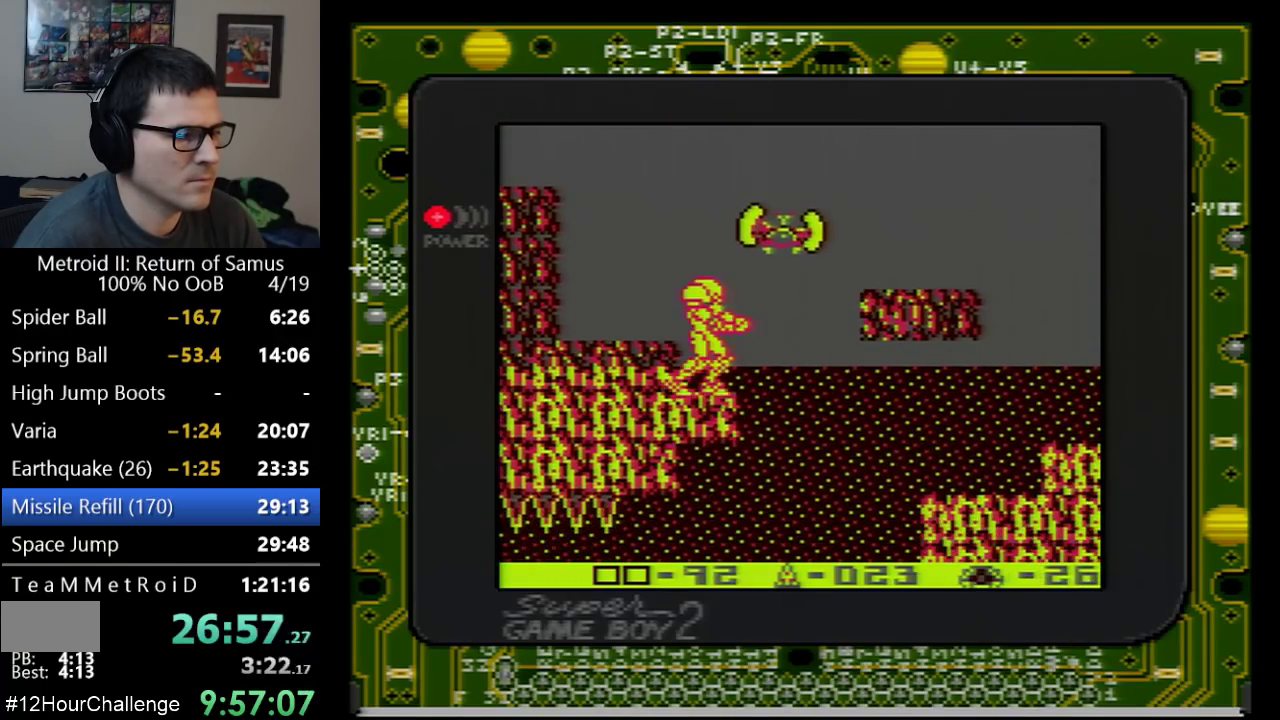
{"buttons": ["A", "DPAD_RIGHT"], "events": [[250, "DPAD_RIGHT", "down"], [383, "A", "down"]]}
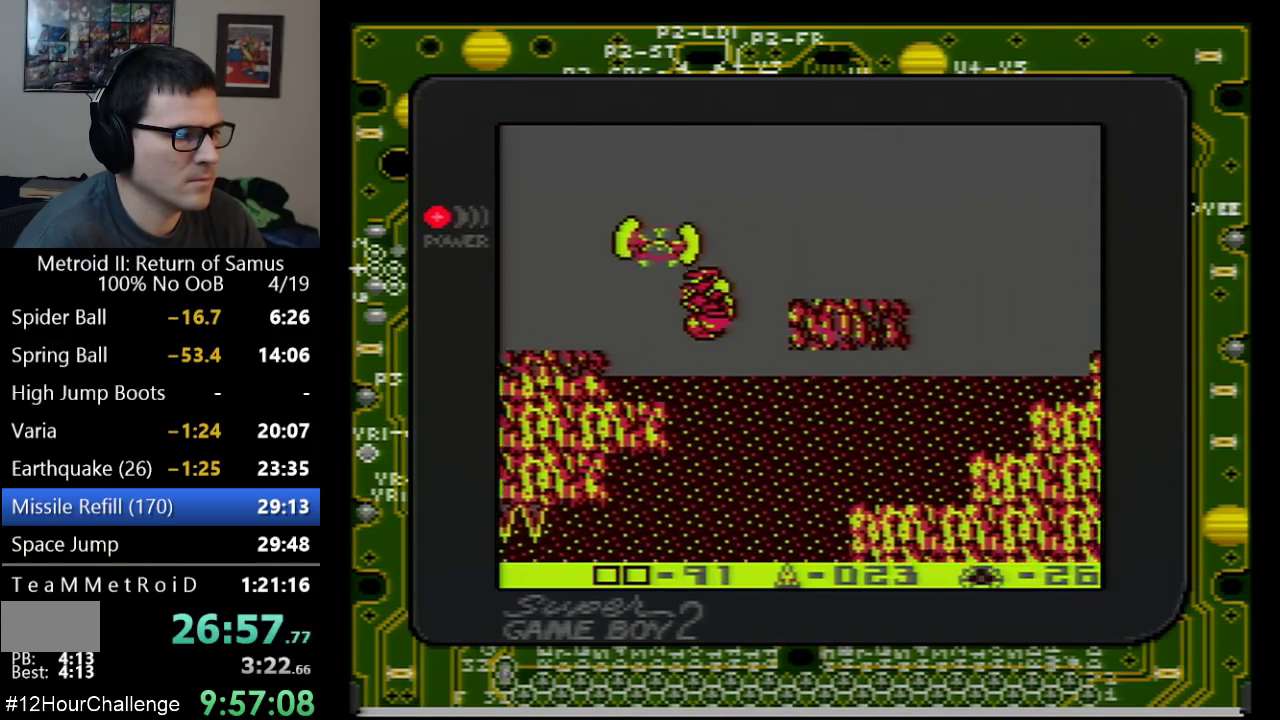
{"buttons": ["DPAD_RIGHT"], "events": [[200, "A", "up"]]}
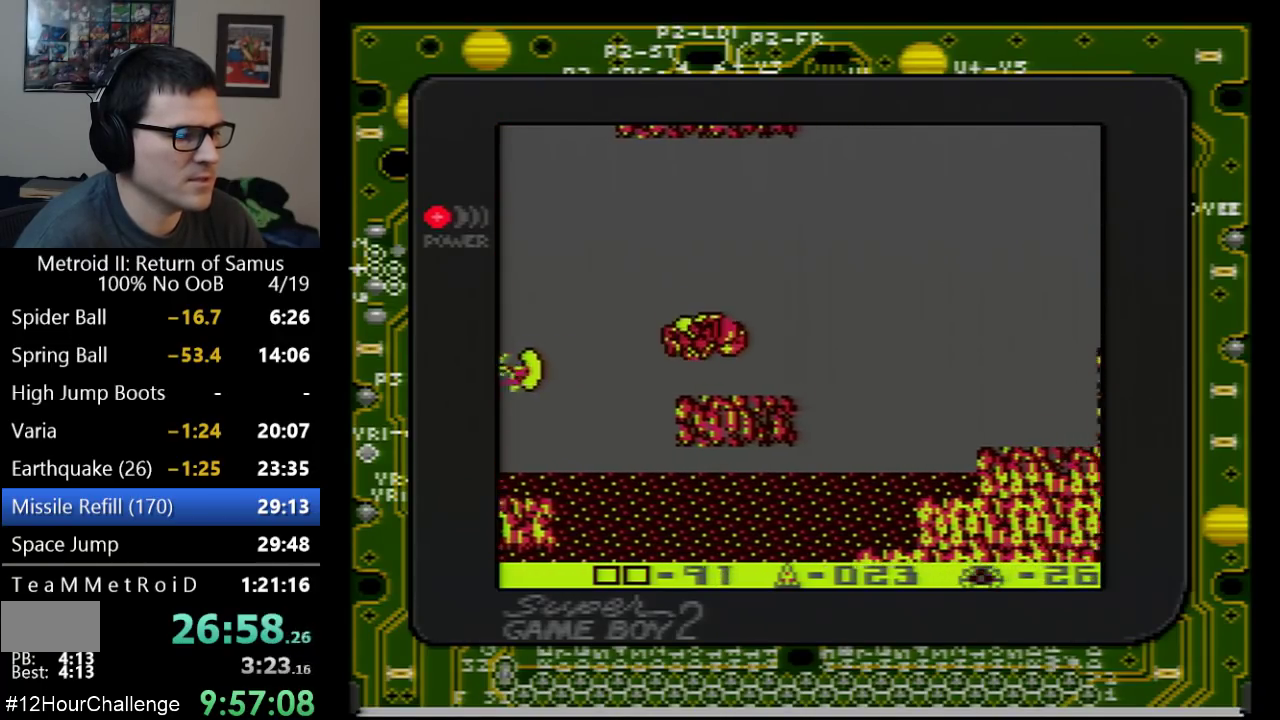
{"buttons": ["A", "DPAD_RIGHT"], "events": [[267, "A", "down"]]}
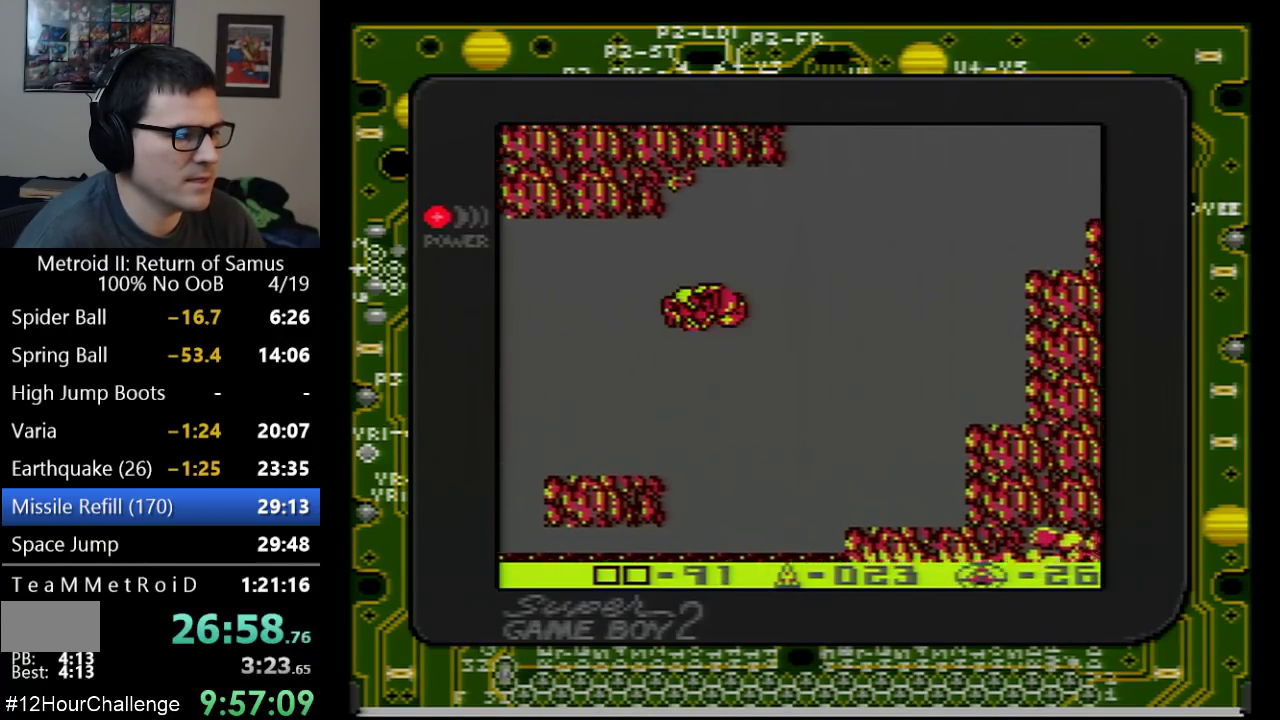
{"buttons": ["DPAD_RIGHT"], "events": [[50, "A", "up"]]}
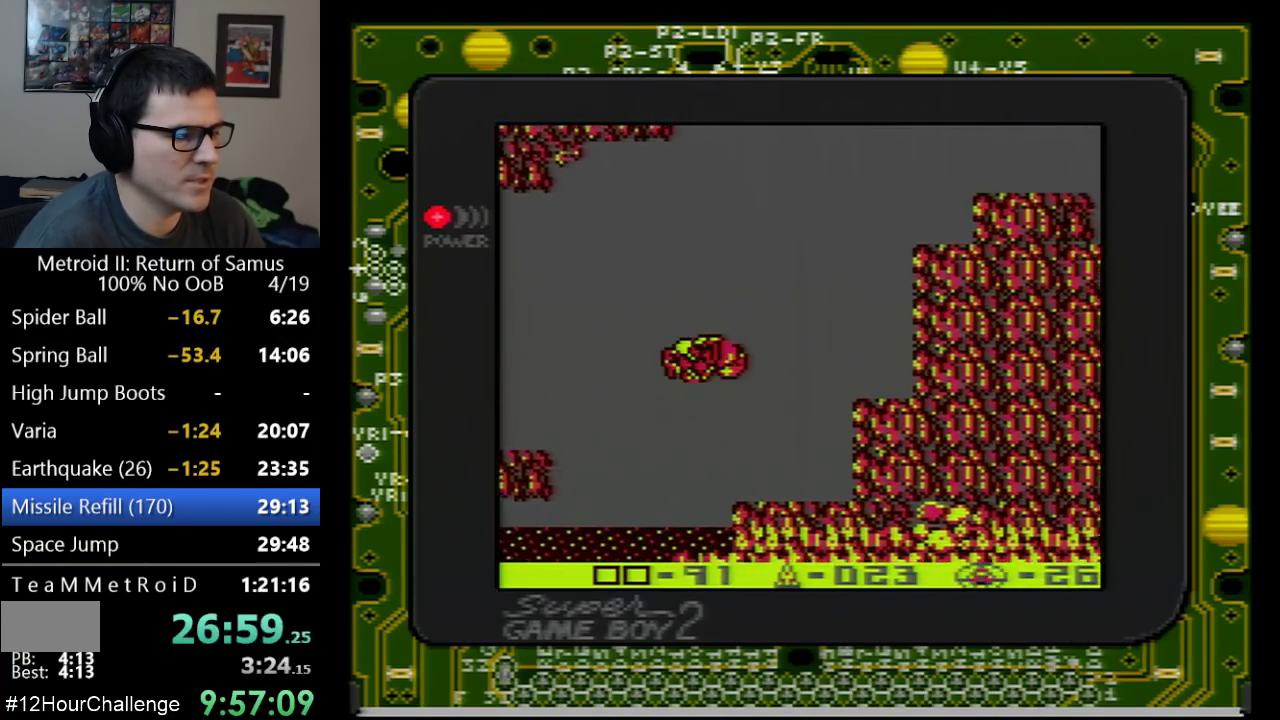
{"buttons": ["A", "DPAD_RIGHT"], "events": [[317, "A", "down"]]}
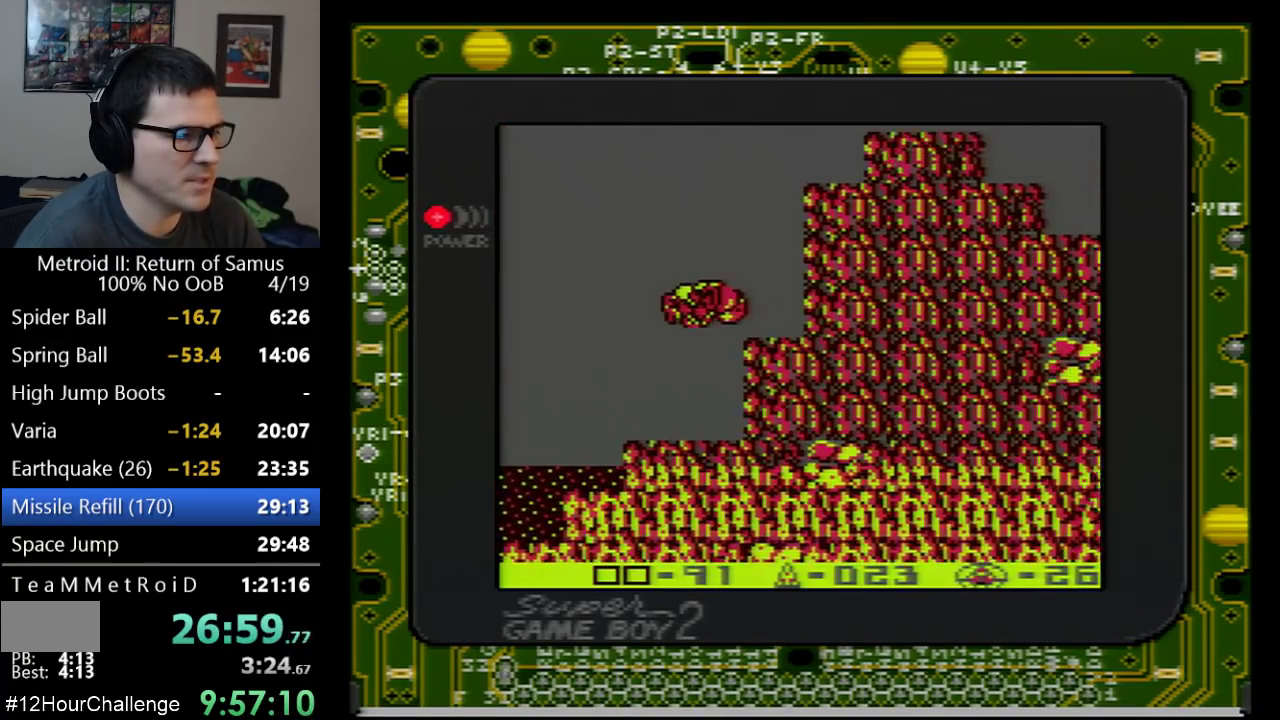
{"buttons": ["DPAD_RIGHT"], "events": [[383, "A", "up"]]}
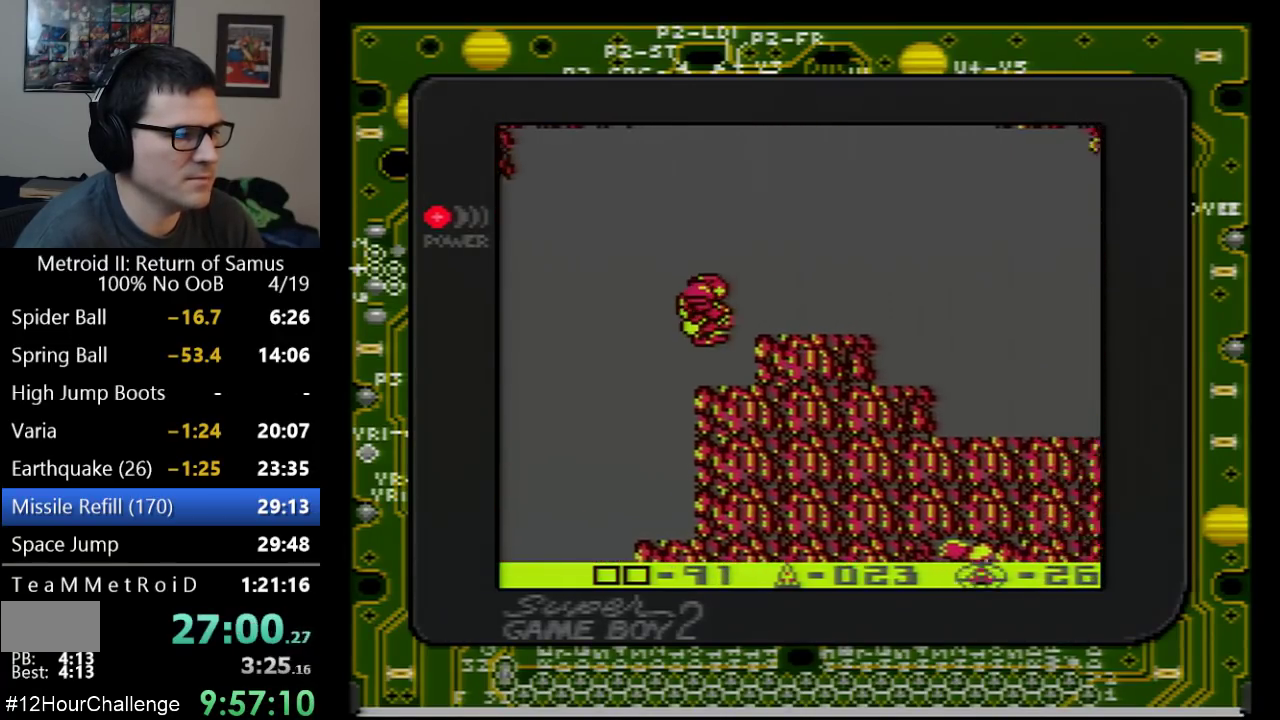
{"buttons": ["A", "DPAD_RIGHT"], "events": [[350, "A", "down"]]}
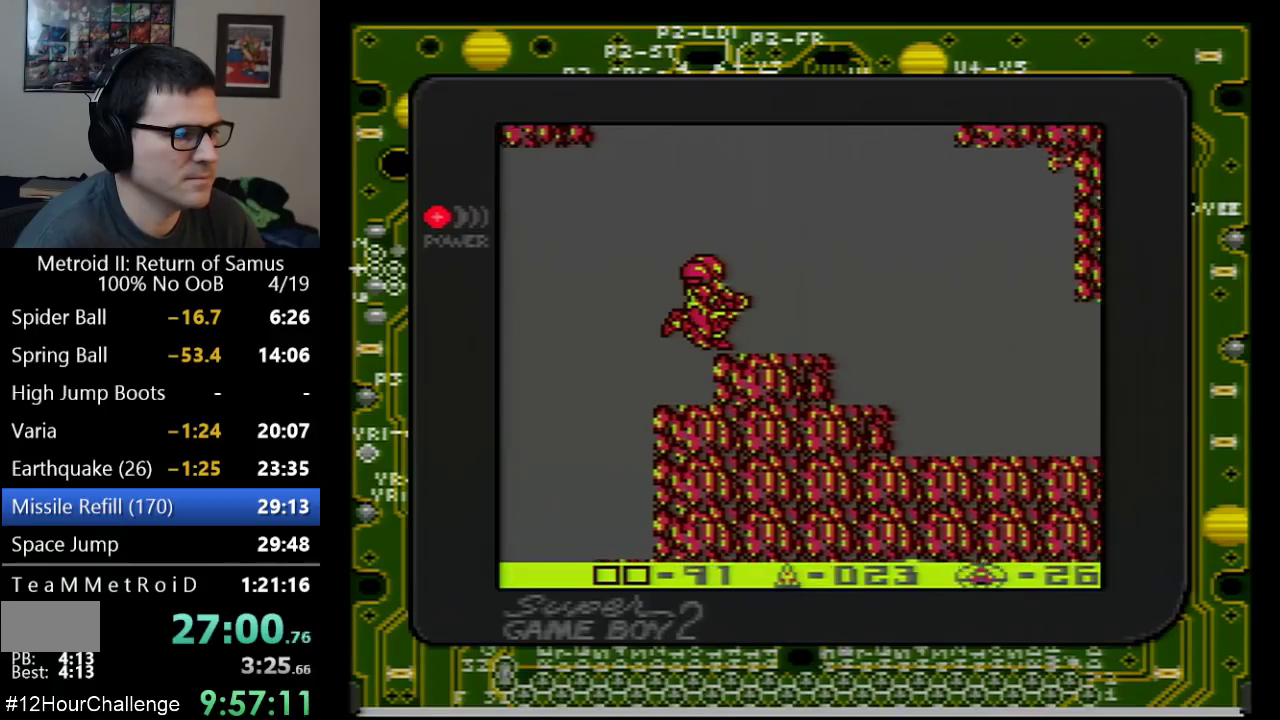
{"buttons": ["DPAD_RIGHT"], "events": [[17, "A", "up"]]}
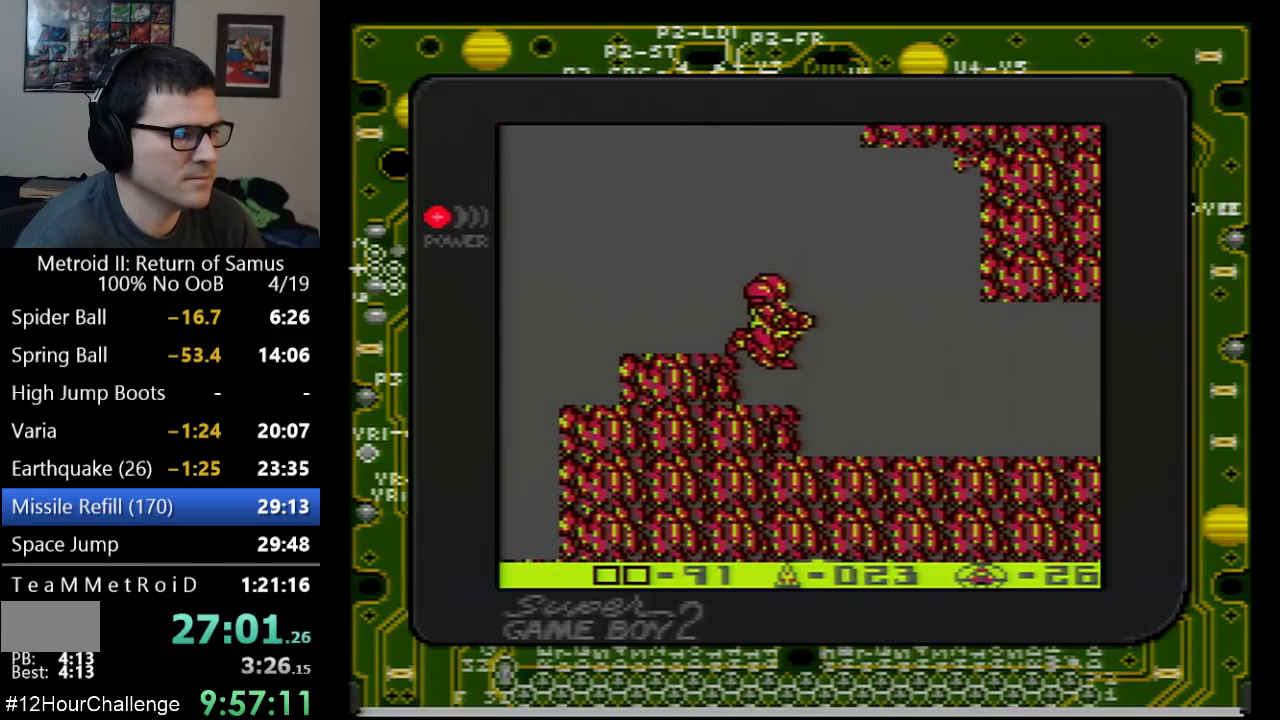
{"buttons": ["DPAD_RIGHT"], "events": []}
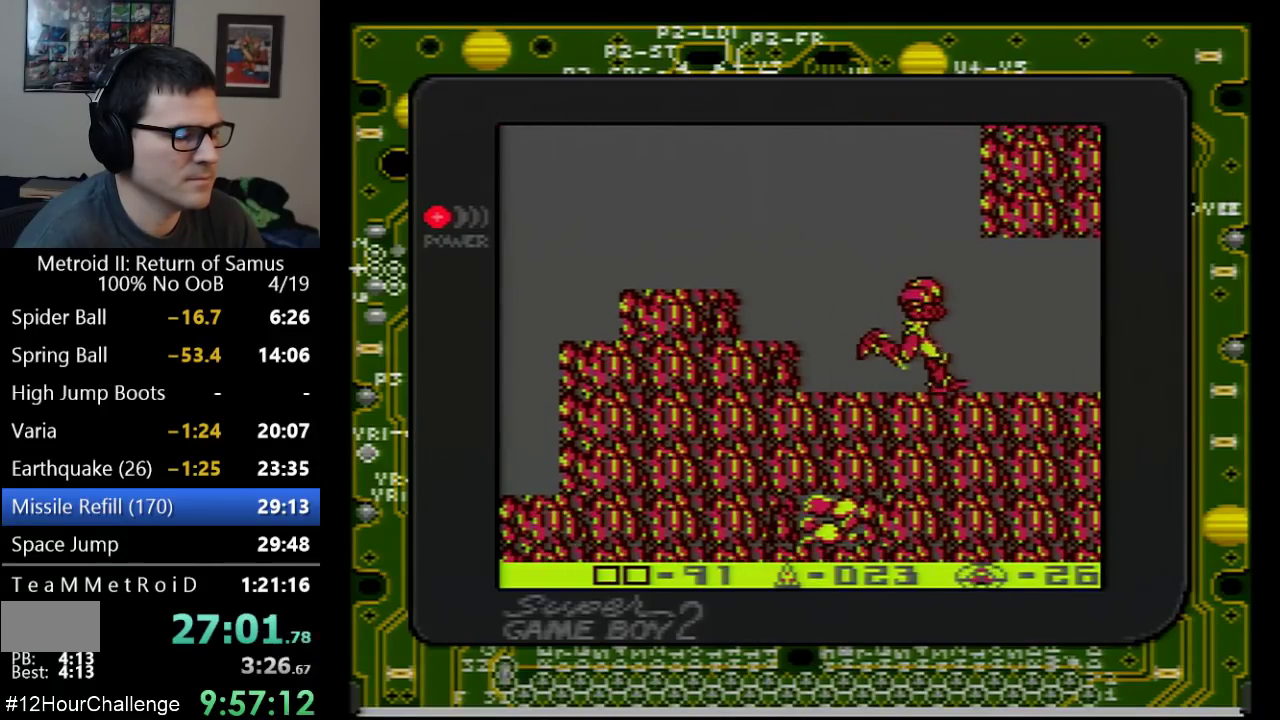
{"buttons": ["DPAD_RIGHT"], "events": []}
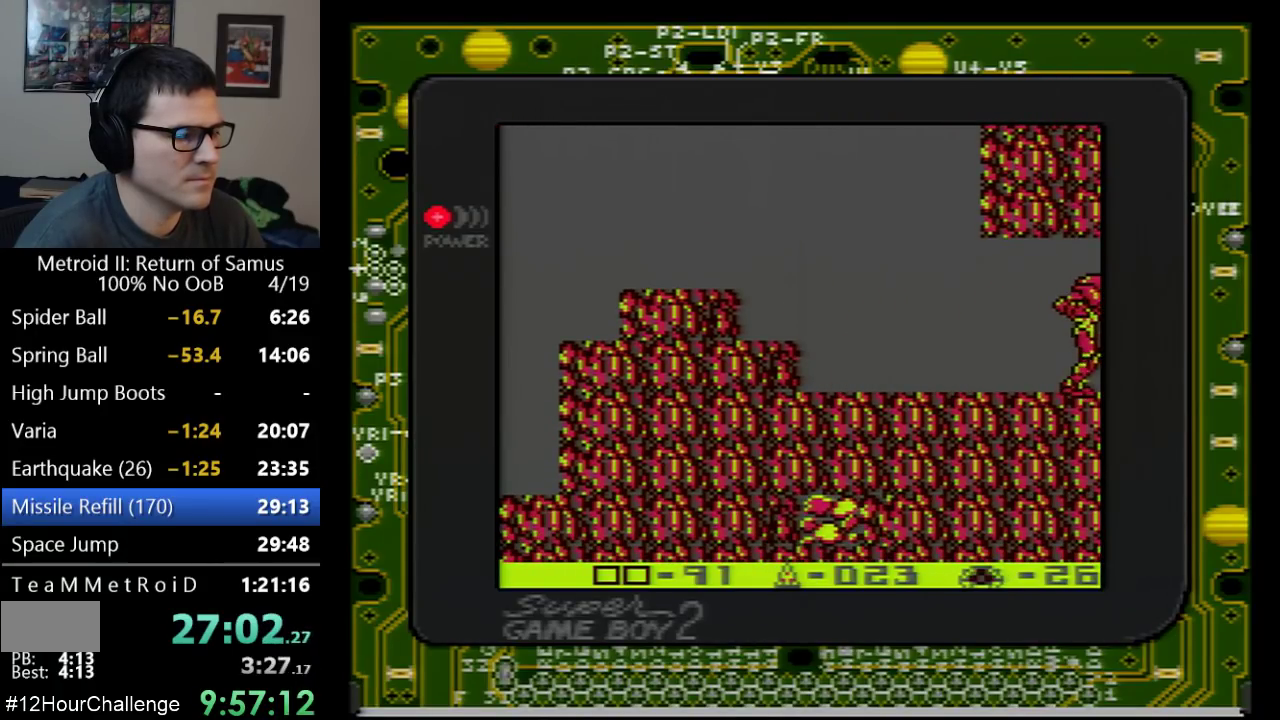
{"buttons": ["DPAD_RIGHT"], "events": []}
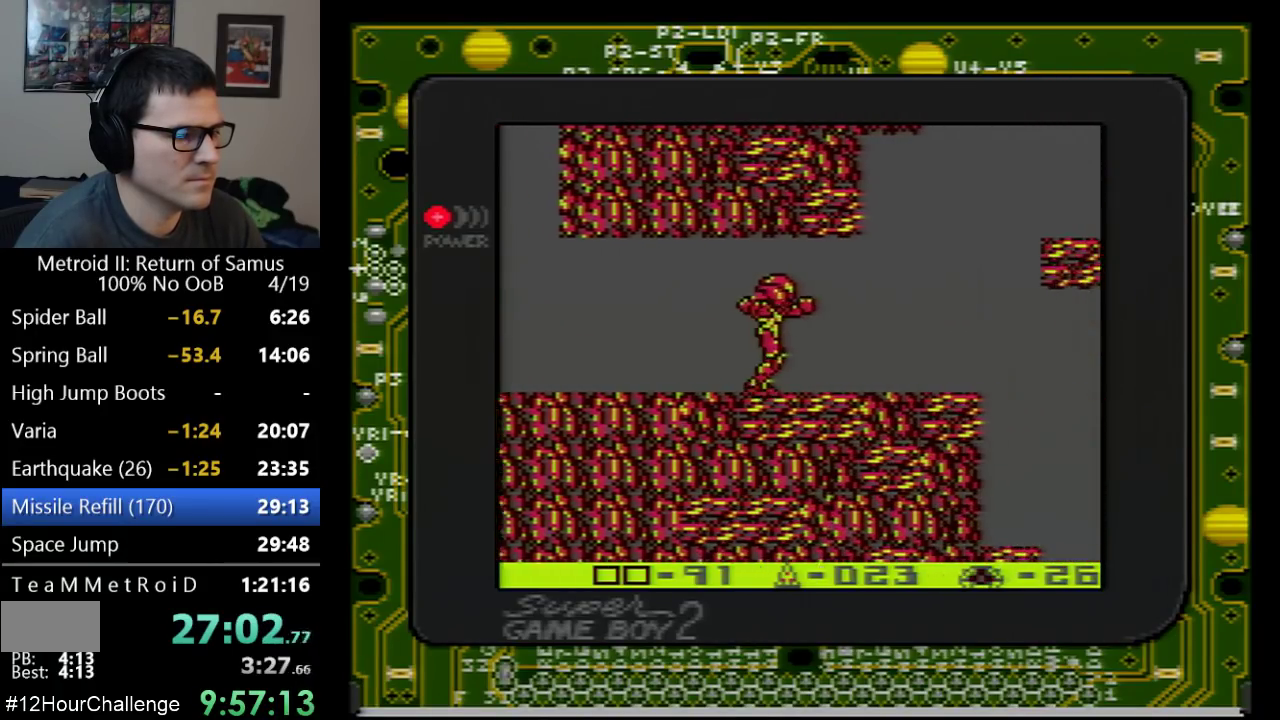
{"buttons": ["DPAD_RIGHT"], "events": []}
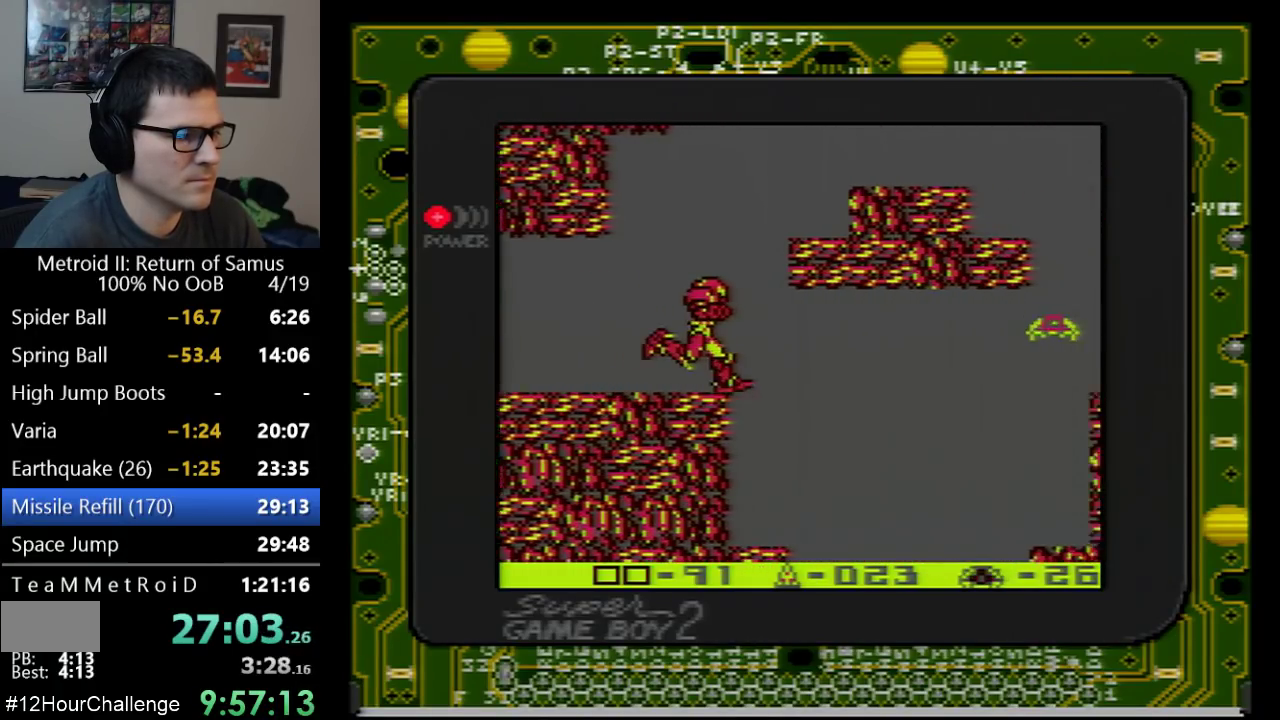
{"buttons": [], "events": [[233, "A", "down"], [283, "DPAD_LEFT", "down"], [283, "DPAD_RIGHT", "up"], [383, "A", "up"], [383, "DPAD_LEFT", "up"]]}
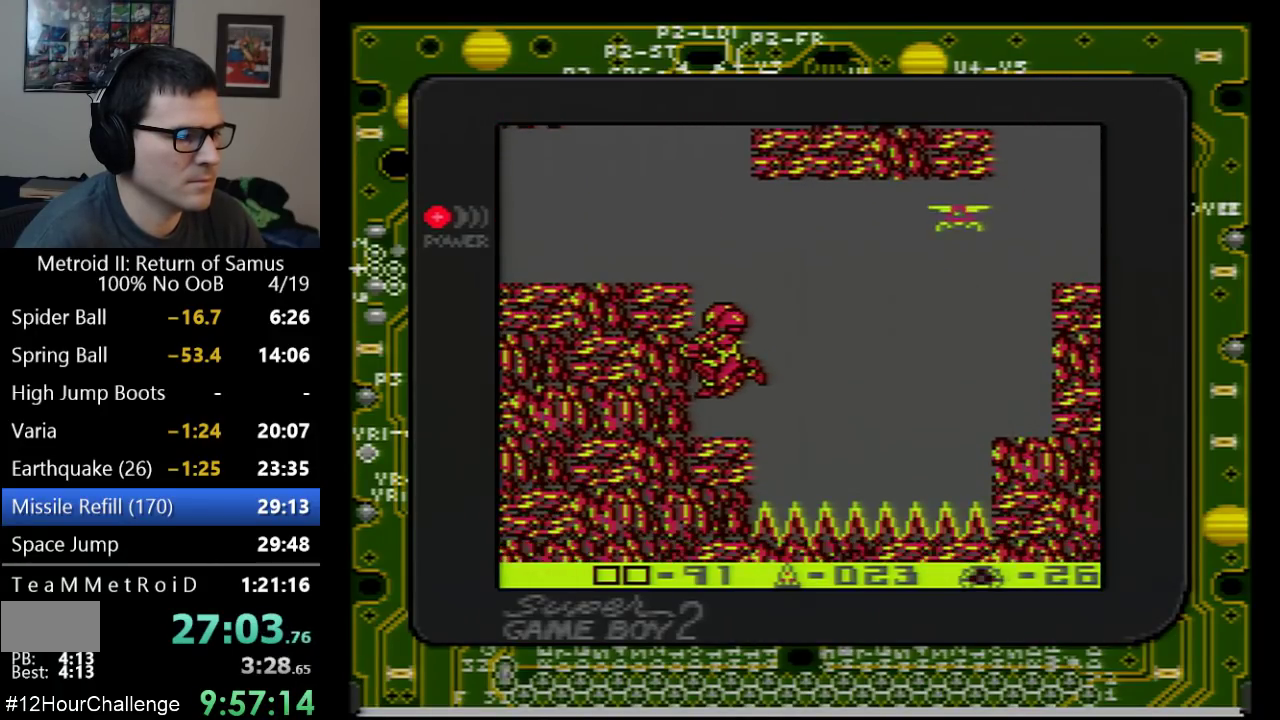
{"buttons": ["A"], "events": [[200, "A", "down"]]}
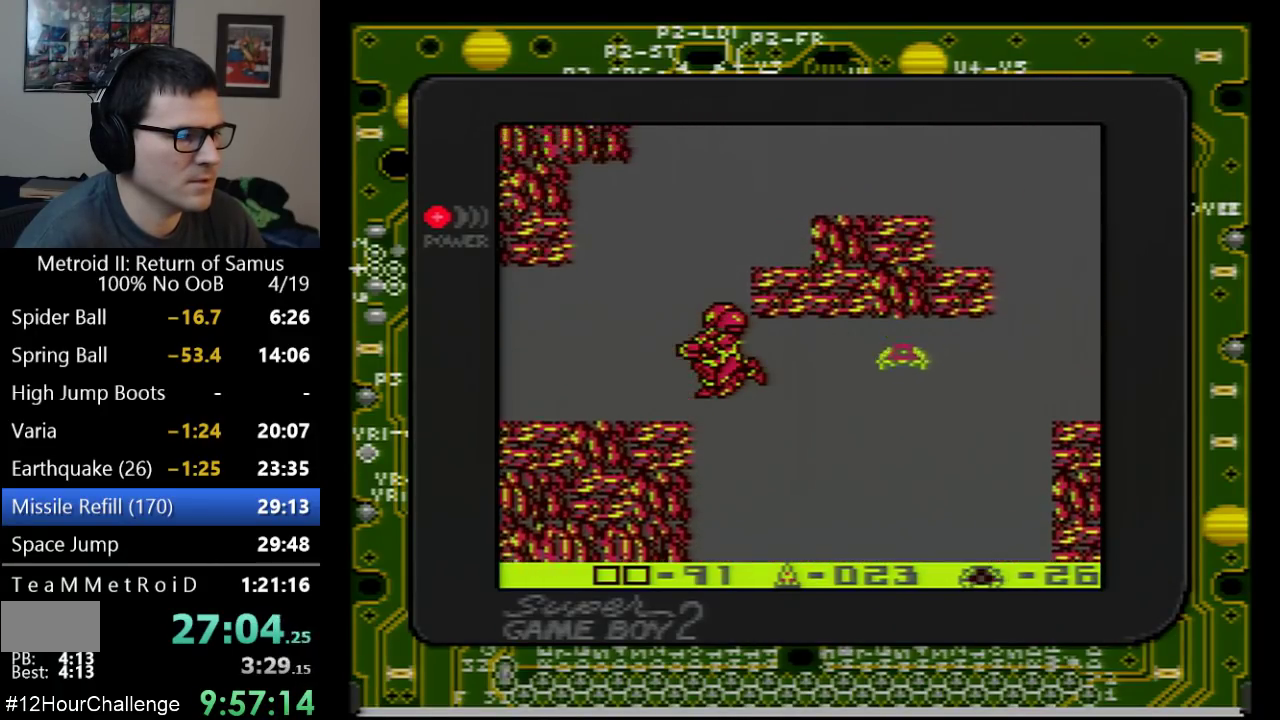
{"buttons": ["B", "DPAD_UP"], "events": [[233, "DPAD_RIGHT", "down"], [450, "DPAD_UP", "down"], [467, "A", "up"], [467, "DPAD_RIGHT", "up"], [500, "B", "down"]]}
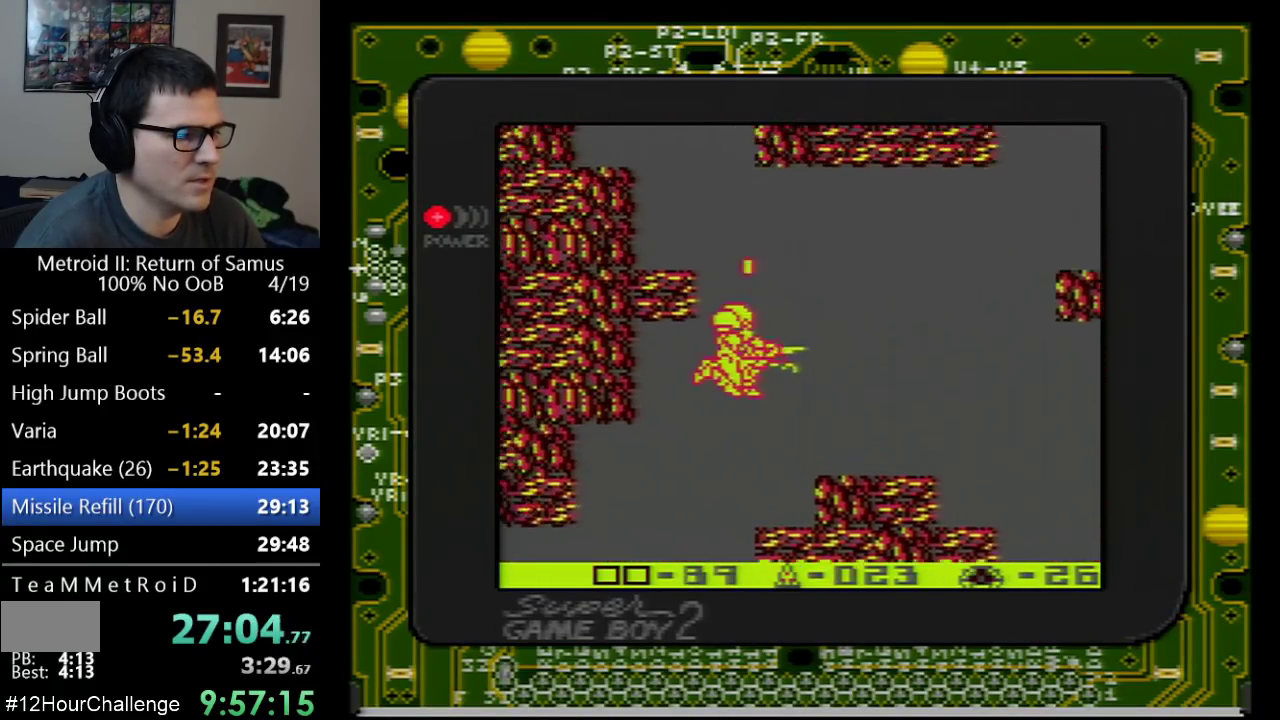
{"buttons": ["A"], "events": [[133, "DPAD_RIGHT", "down"], [167, "B", "up"], [167, "DPAD_UP", "up"], [233, "DPAD_RIGHT", "up"], [283, "A", "down"]]}
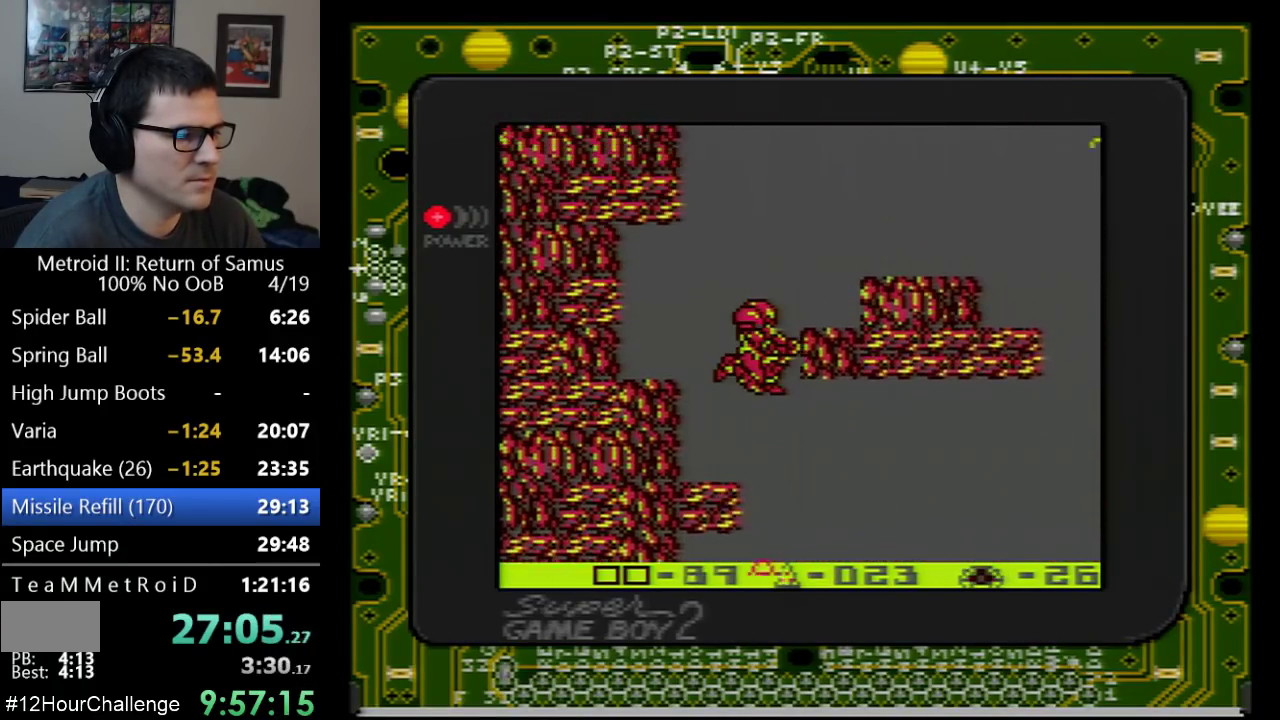
{"buttons": ["DPAD_RIGHT"], "events": [[100, "DPAD_RIGHT", "down"], [300, "A", "up"]]}
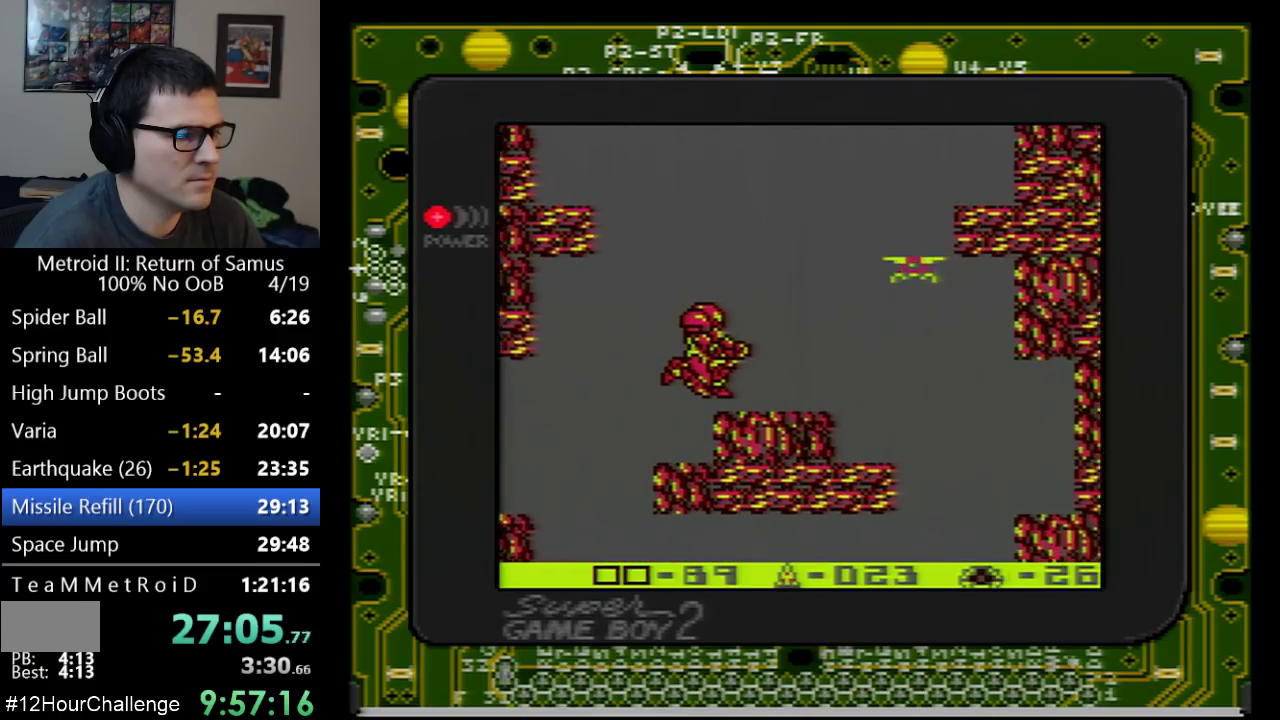
{"buttons": ["B"], "events": [[67, "B", "down"], [133, "B", "up"], [167, "DPAD_RIGHT", "up"], [267, "A", "down"], [483, "B", "down"], [500, "A", "up"]]}
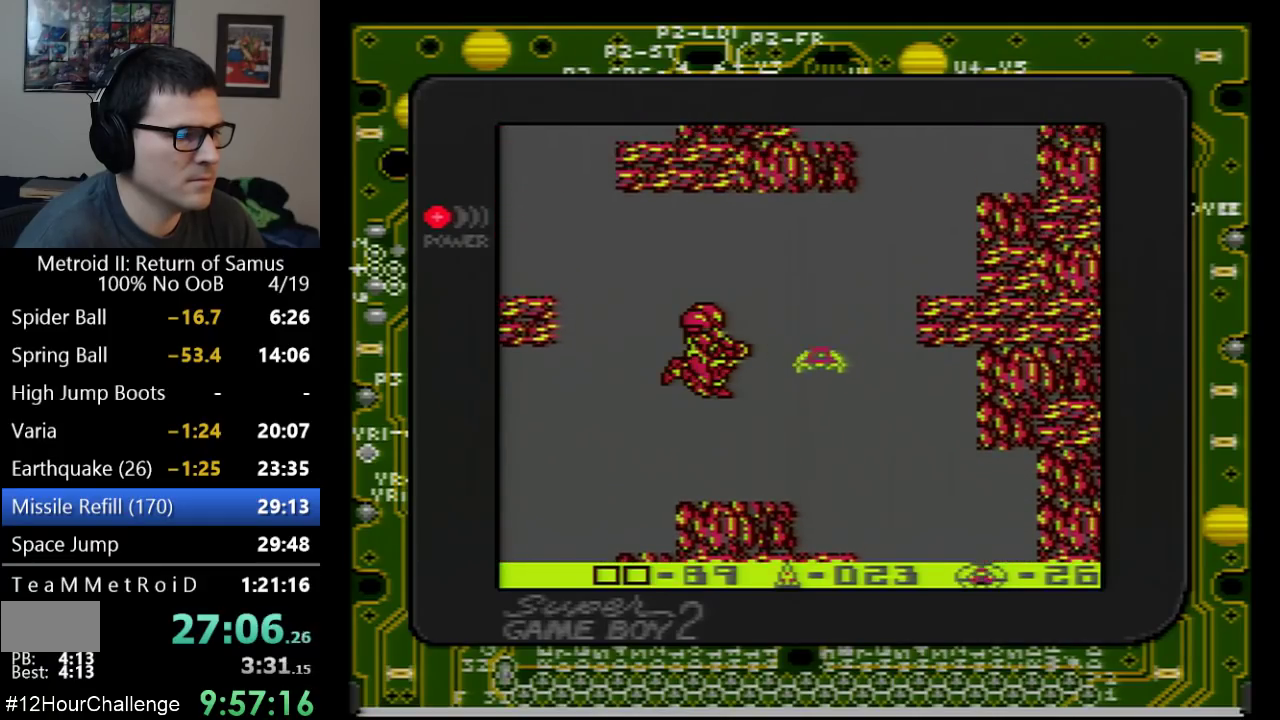
{"buttons": ["DPAD_RIGHT"], "events": [[50, "B", "up"], [333, "DPAD_RIGHT", "down"]]}
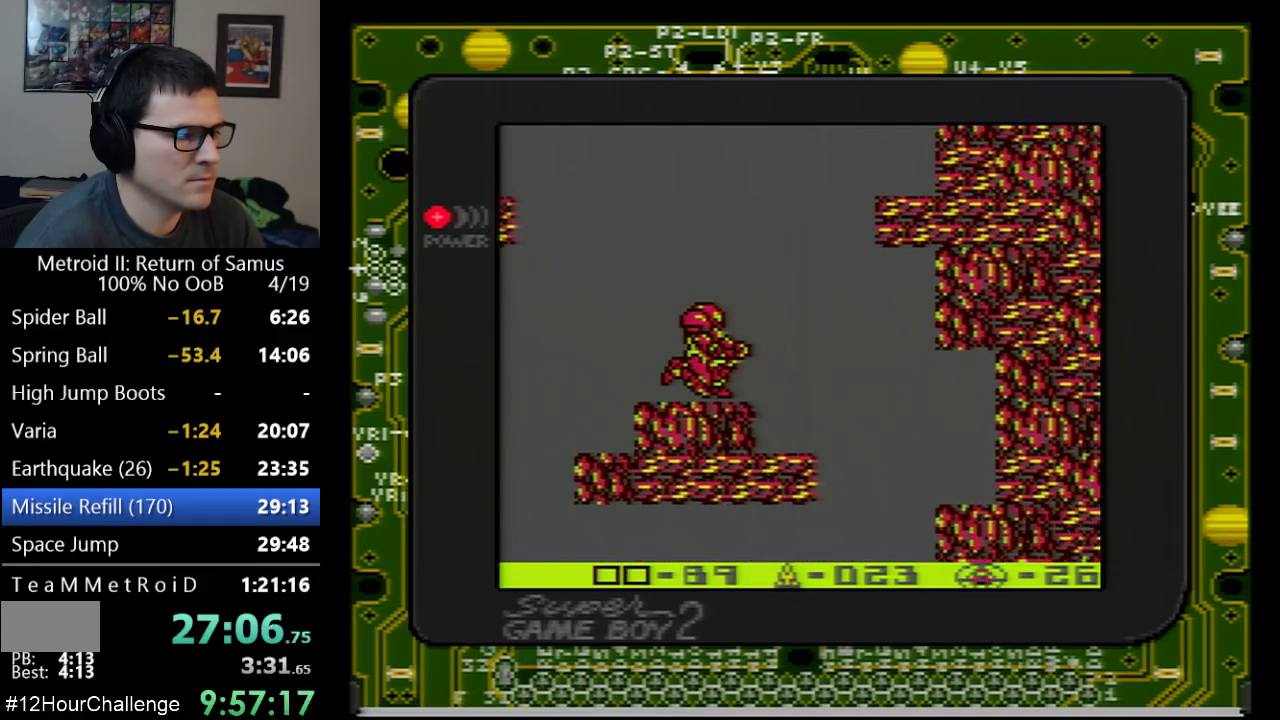
{"buttons": ["A", "DPAD_RIGHT"], "events": [[167, "A", "down"]]}
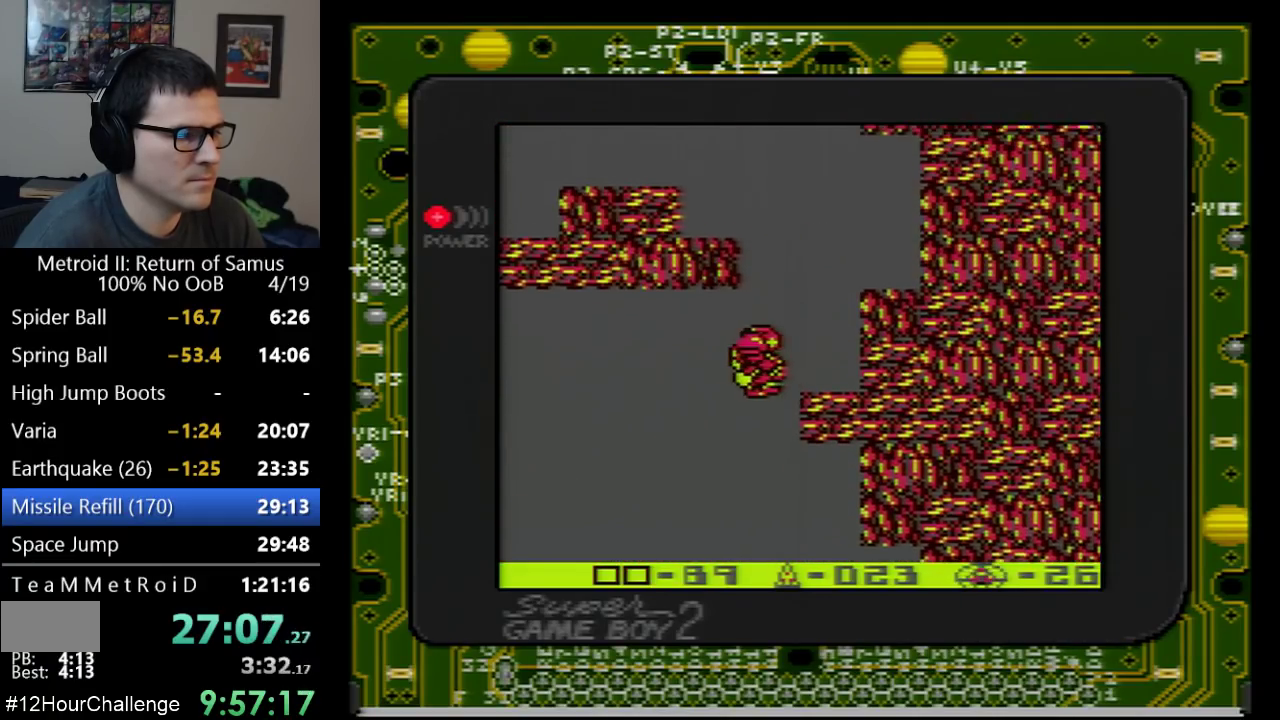
{"buttons": ["DPAD_LEFT"], "events": [[83, "DPAD_RIGHT", "up"], [200, "DPAD_LEFT", "down"], [417, "A", "up"]]}
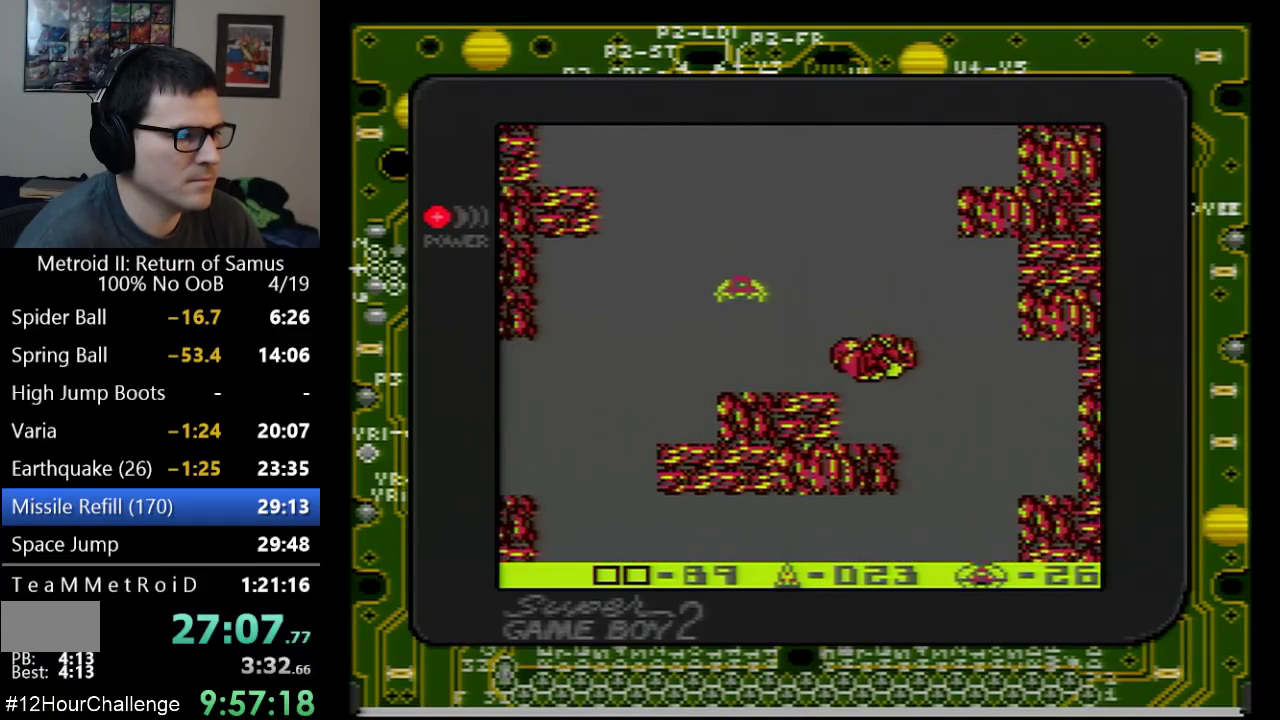
{"buttons": ["DPAD_RIGHT"], "events": [[250, "DPAD_LEFT", "up"], [450, "DPAD_RIGHT", "down"]]}
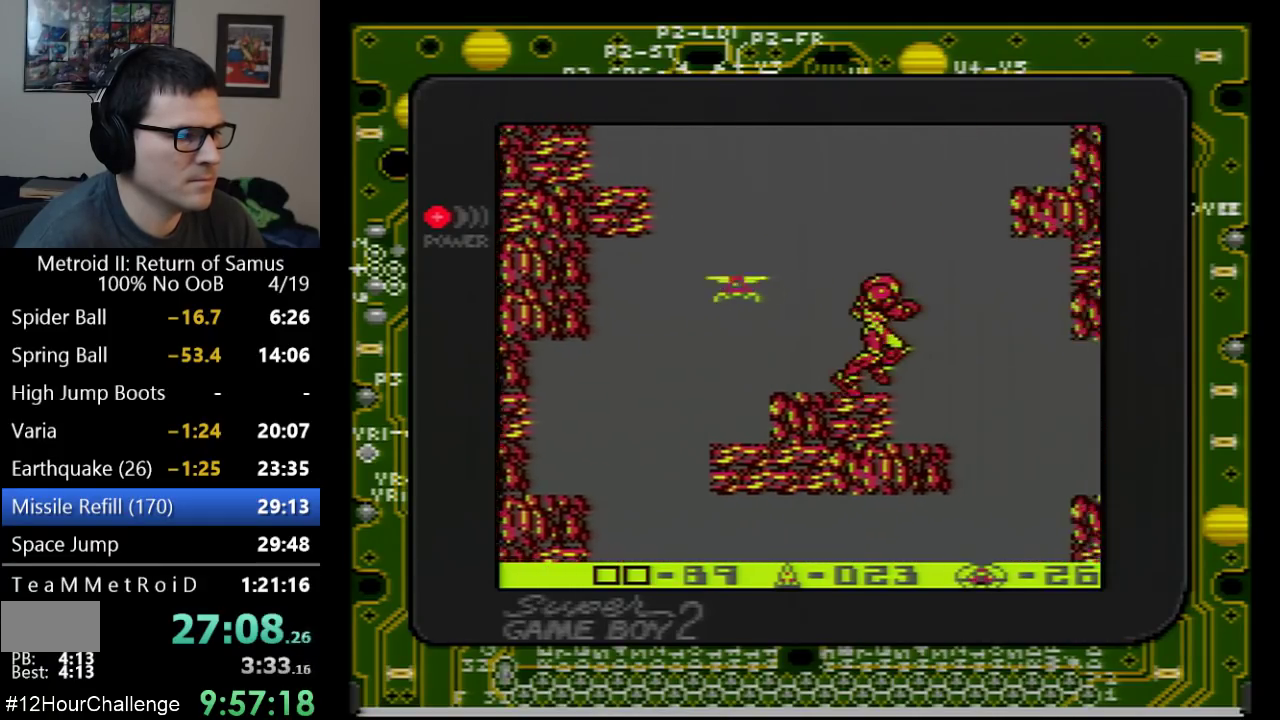
{"buttons": ["A"], "events": [[17, "A", "down"], [450, "DPAD_RIGHT", "up"]]}
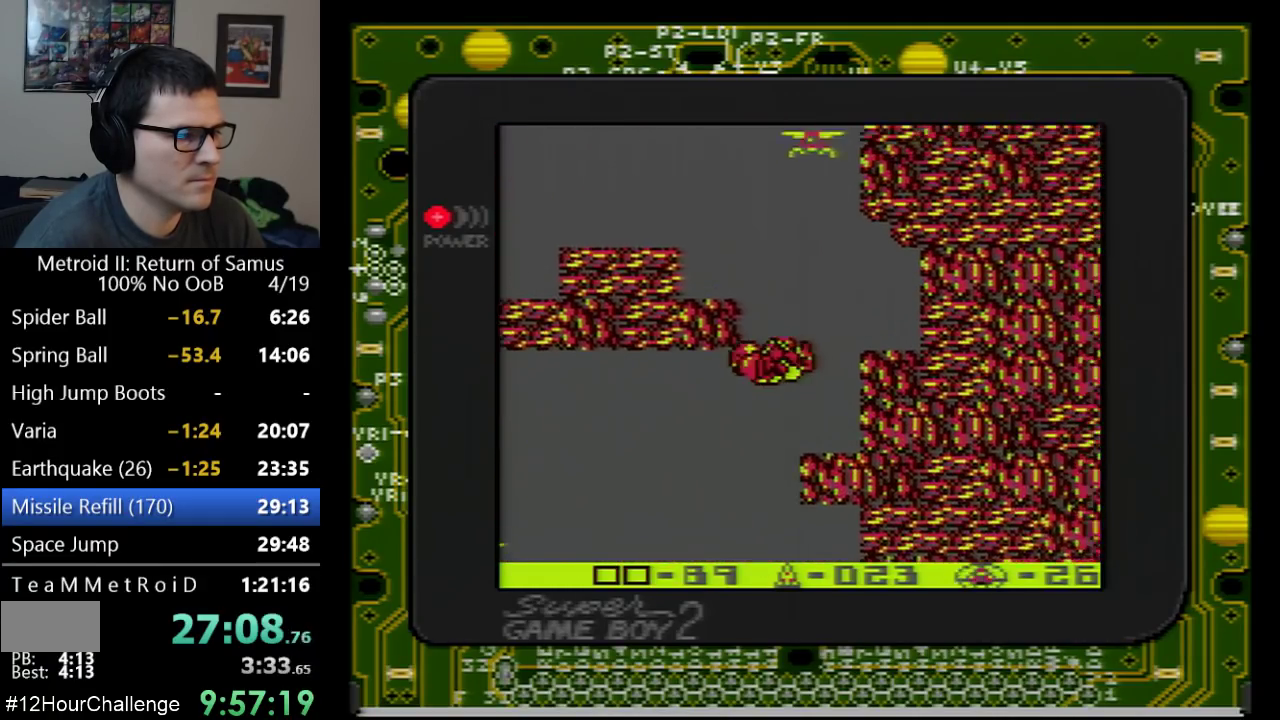
{"buttons": ["A", "DPAD_LEFT"], "events": [[100, "DPAD_LEFT", "down"]]}
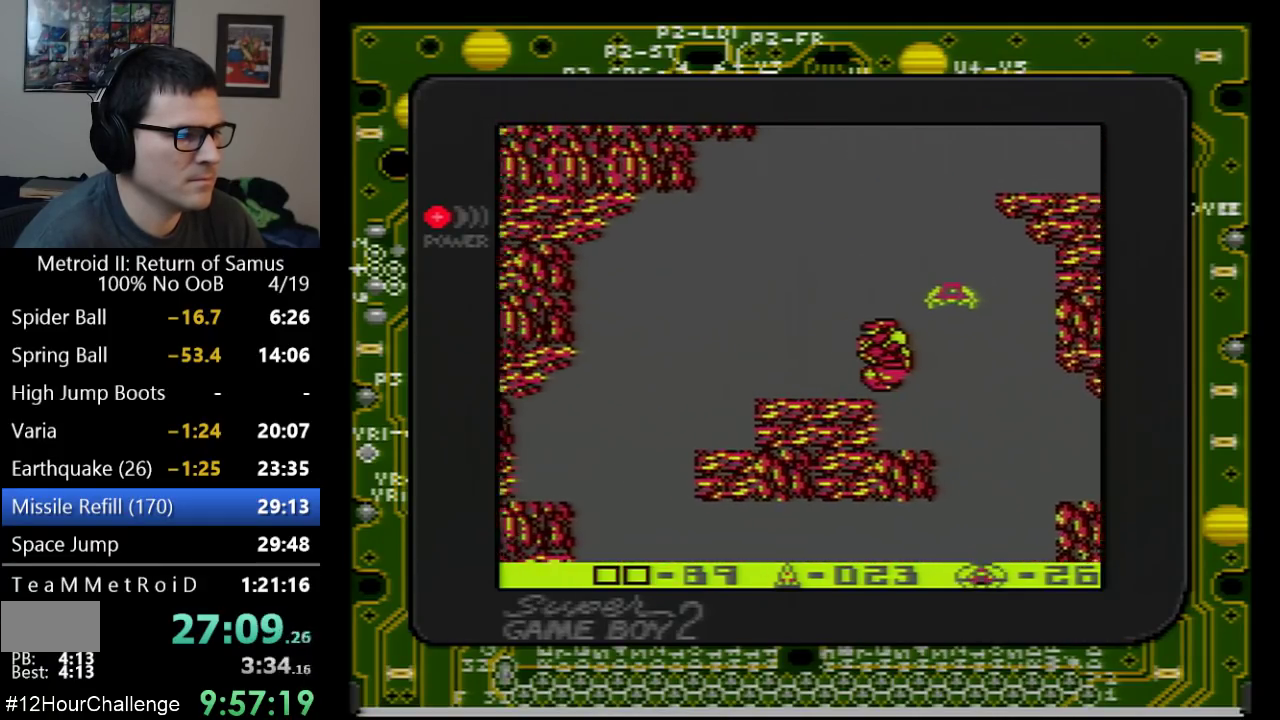
{"buttons": ["A", "DPAD_RIGHT"], "events": [[67, "A", "up"], [333, "A", "down"], [383, "DPAD_LEFT", "up"], [450, "DPAD_RIGHT", "down"]]}
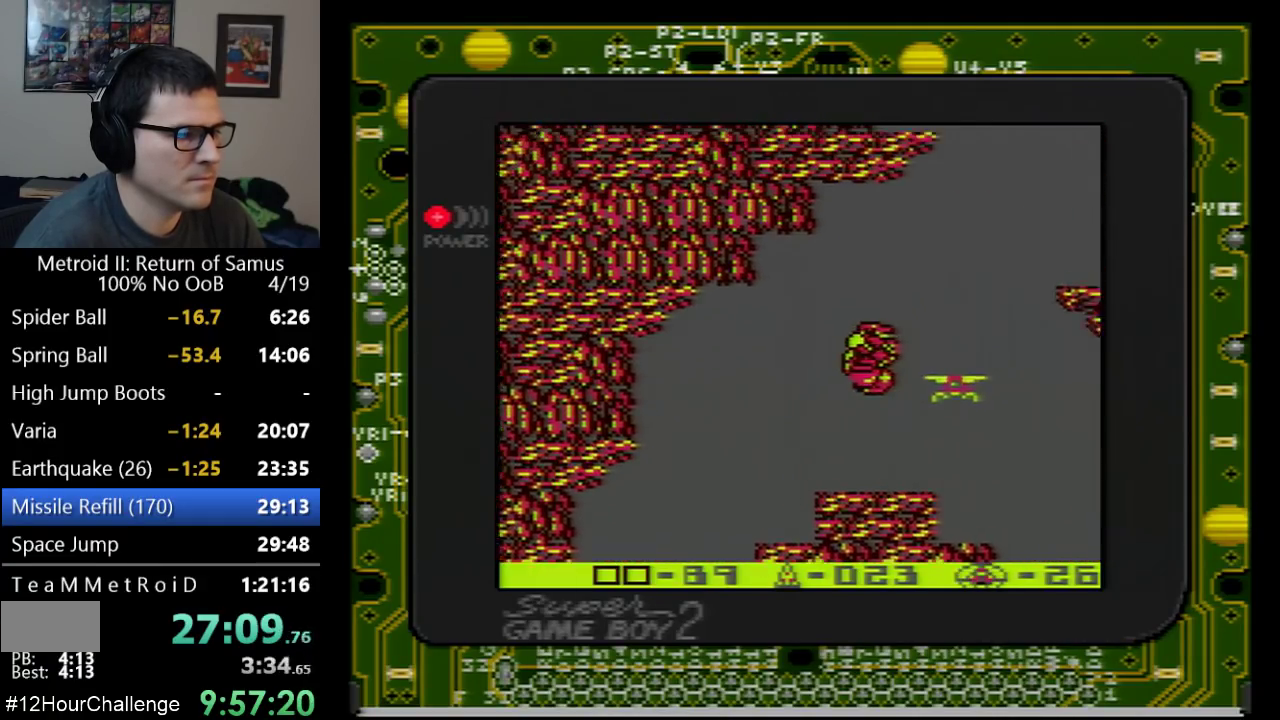
{"buttons": ["A", "B", "DPAD_RIGHT"], "events": [[33, "B", "down"]]}
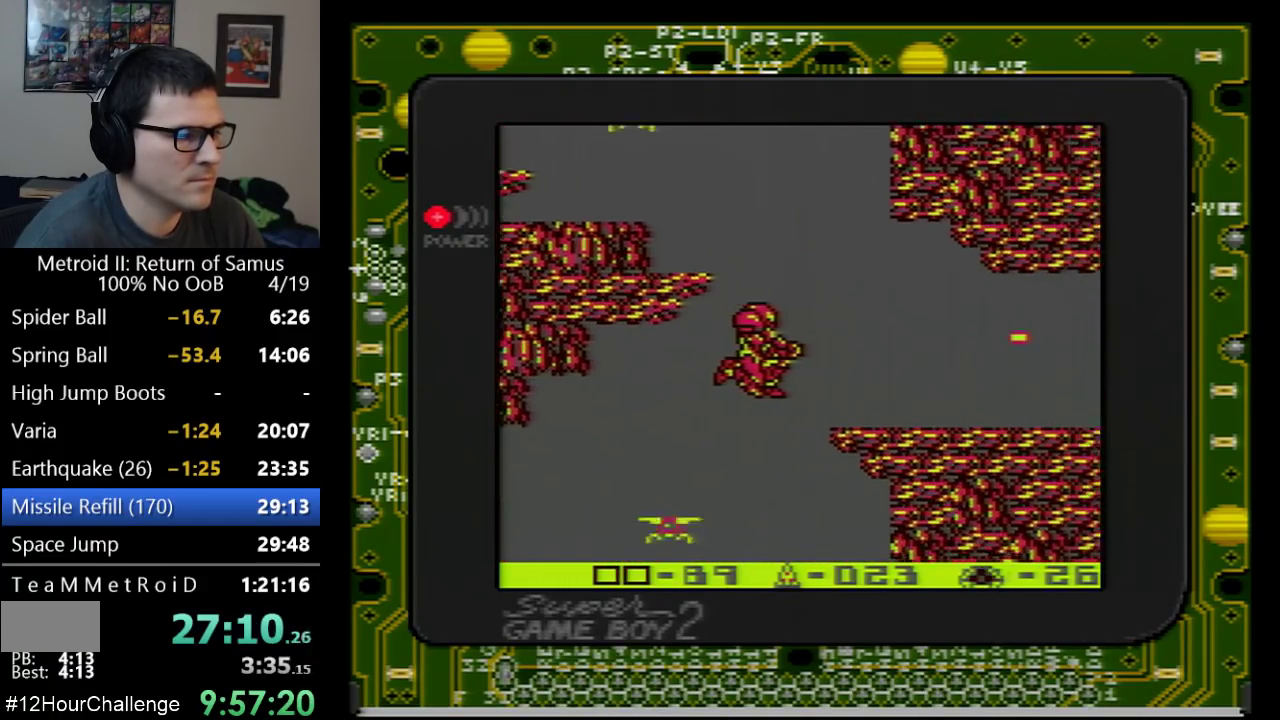
{"buttons": ["B", "DPAD_LEFT"], "events": [[33, "DPAD_RIGHT", "up"], [67, "DPAD_LEFT", "down"], [100, "B", "up"], [167, "DPAD_LEFT", "up"], [200, "A", "up"], [417, "DPAD_LEFT", "down"], [450, "B", "down"]]}
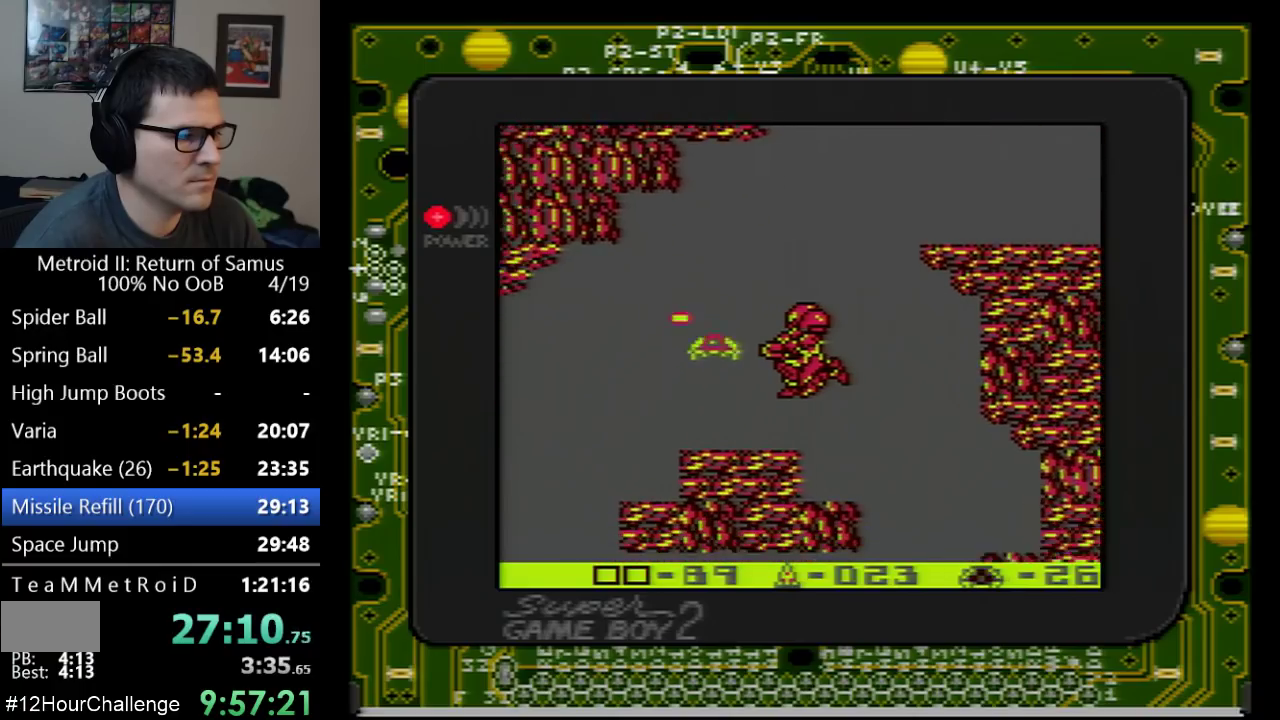
{"buttons": ["A", "DPAD_RIGHT"], "events": [[17, "DPAD_LEFT", "up"], [100, "B", "up"], [233, "A", "down"], [350, "DPAD_RIGHT", "down"], [417, "B", "down"], [483, "B", "up"]]}